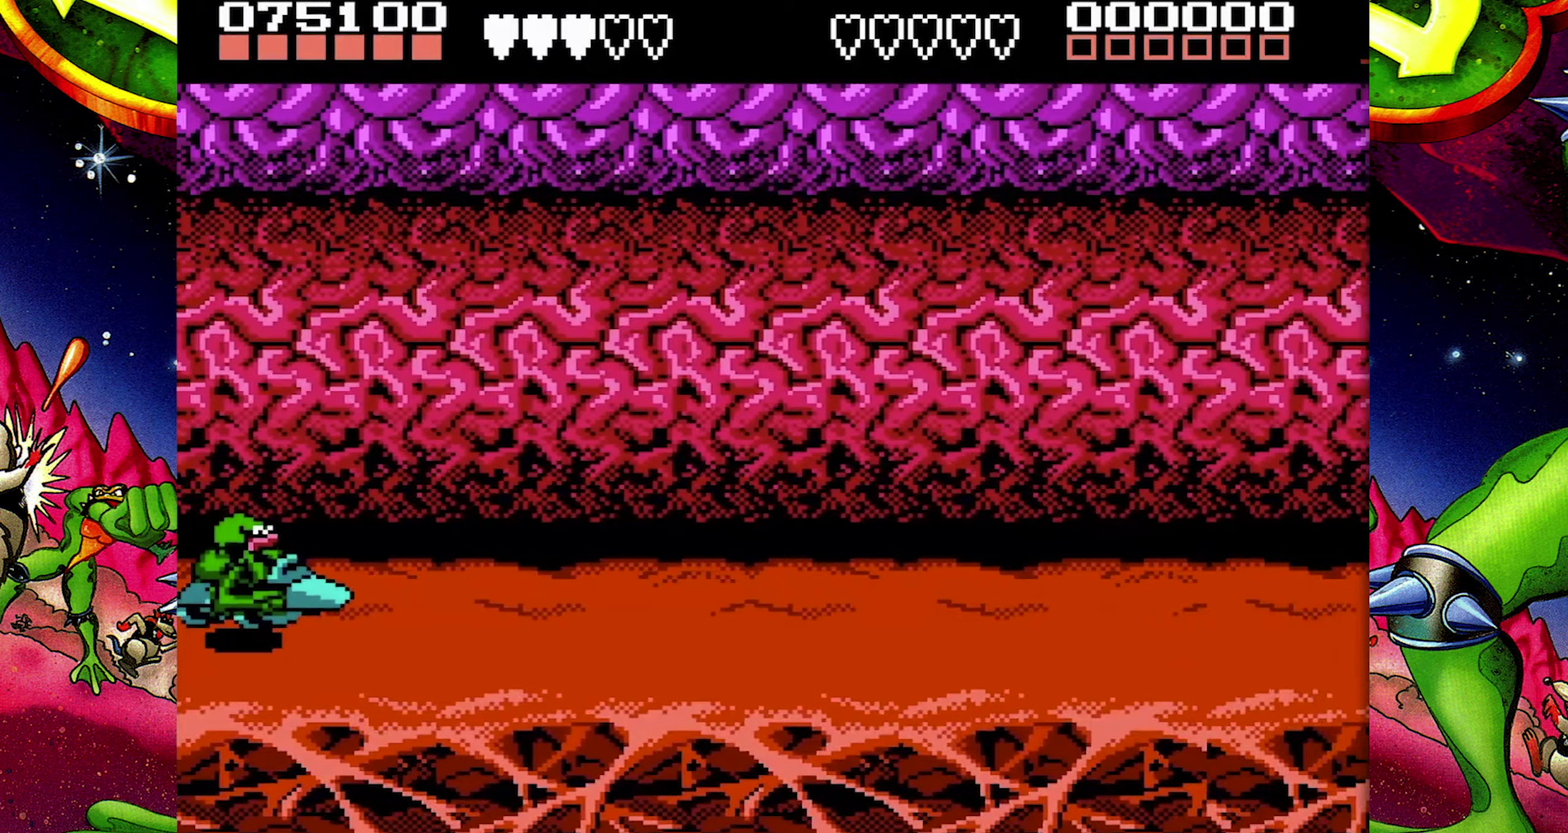
Gameplay with a controller (Nintendo layout); each line is a JSON object with the inputs held at the frame after it. "events" lists button and stick changes between this image and that frame as [ms after this image, input, new state], when the widget could be followed in between. Not read: A L3 R1 R3.
{"buttons": [], "events": []}
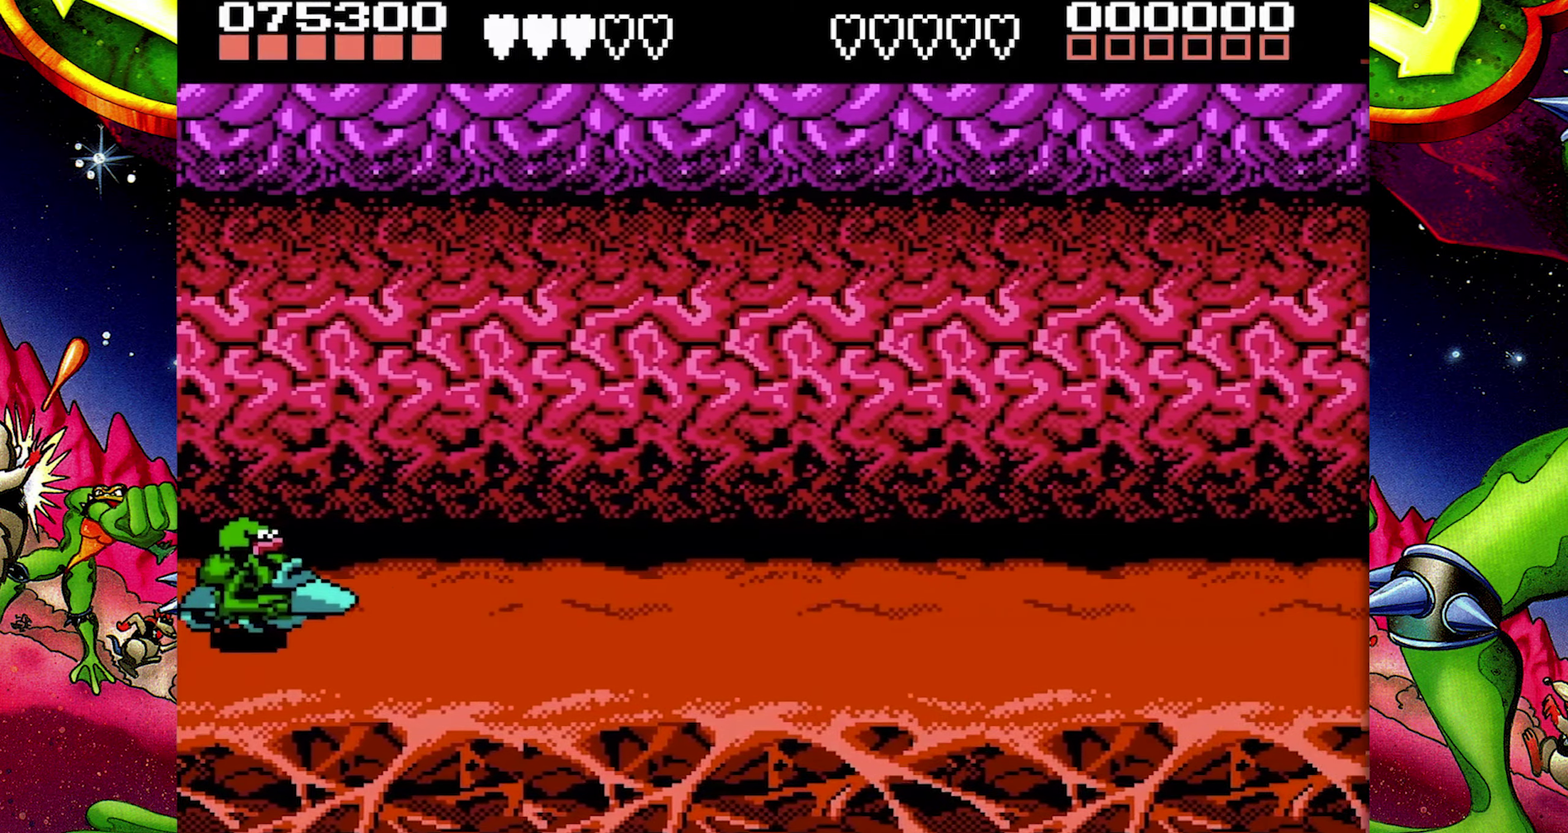
{"buttons": [], "events": []}
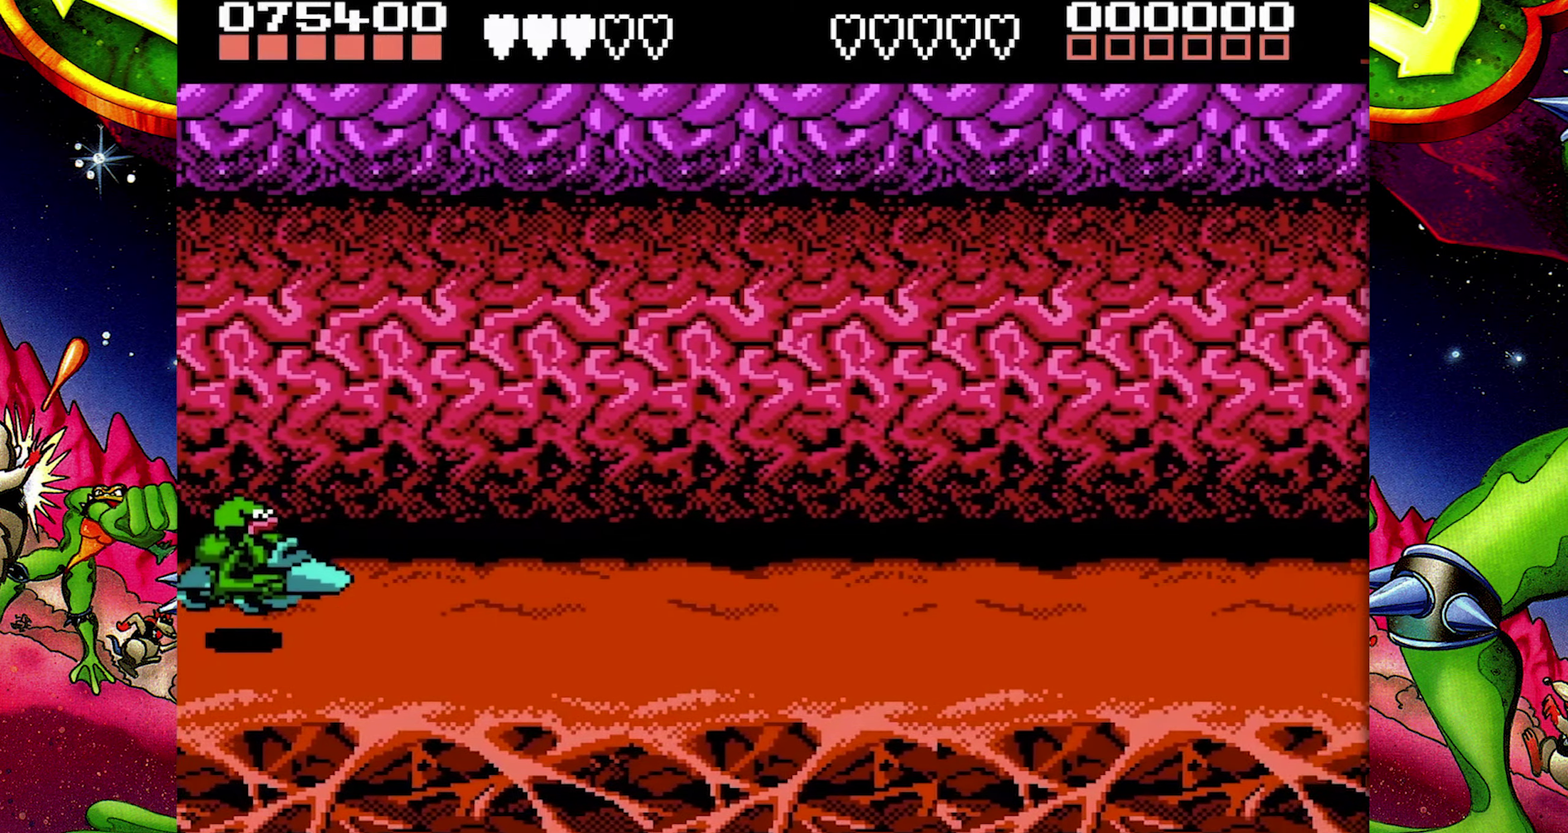
{"buttons": [], "events": []}
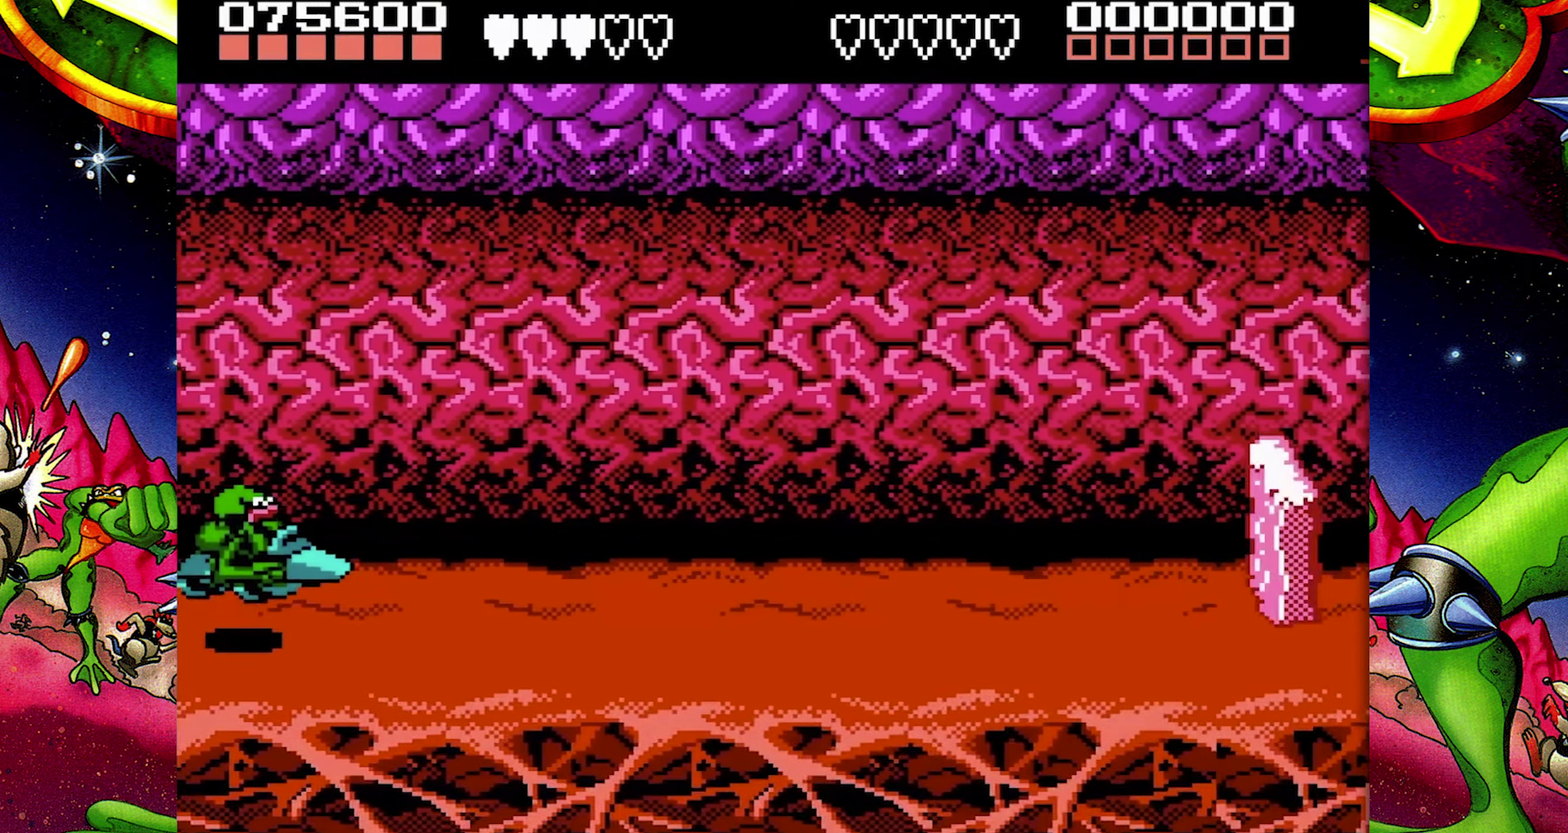
{"buttons": ["DPAD_DOWN"], "events": [[383, "DPAD_DOWN", "down"]]}
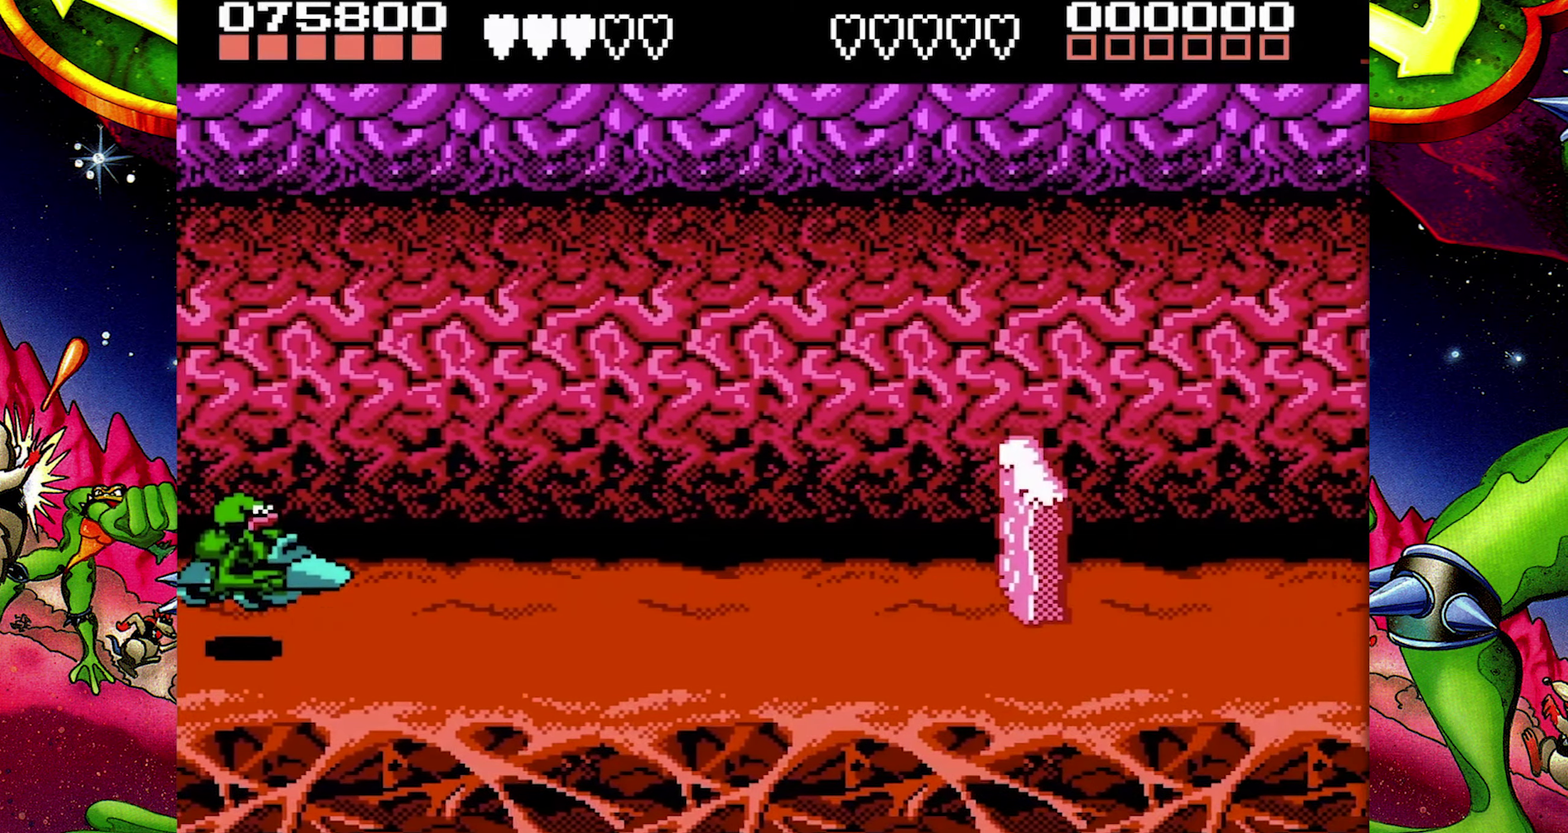
{"buttons": ["DPAD_UP"], "events": [[117, "DPAD_DOWN", "up"], [300, "DPAD_UP", "down"]]}
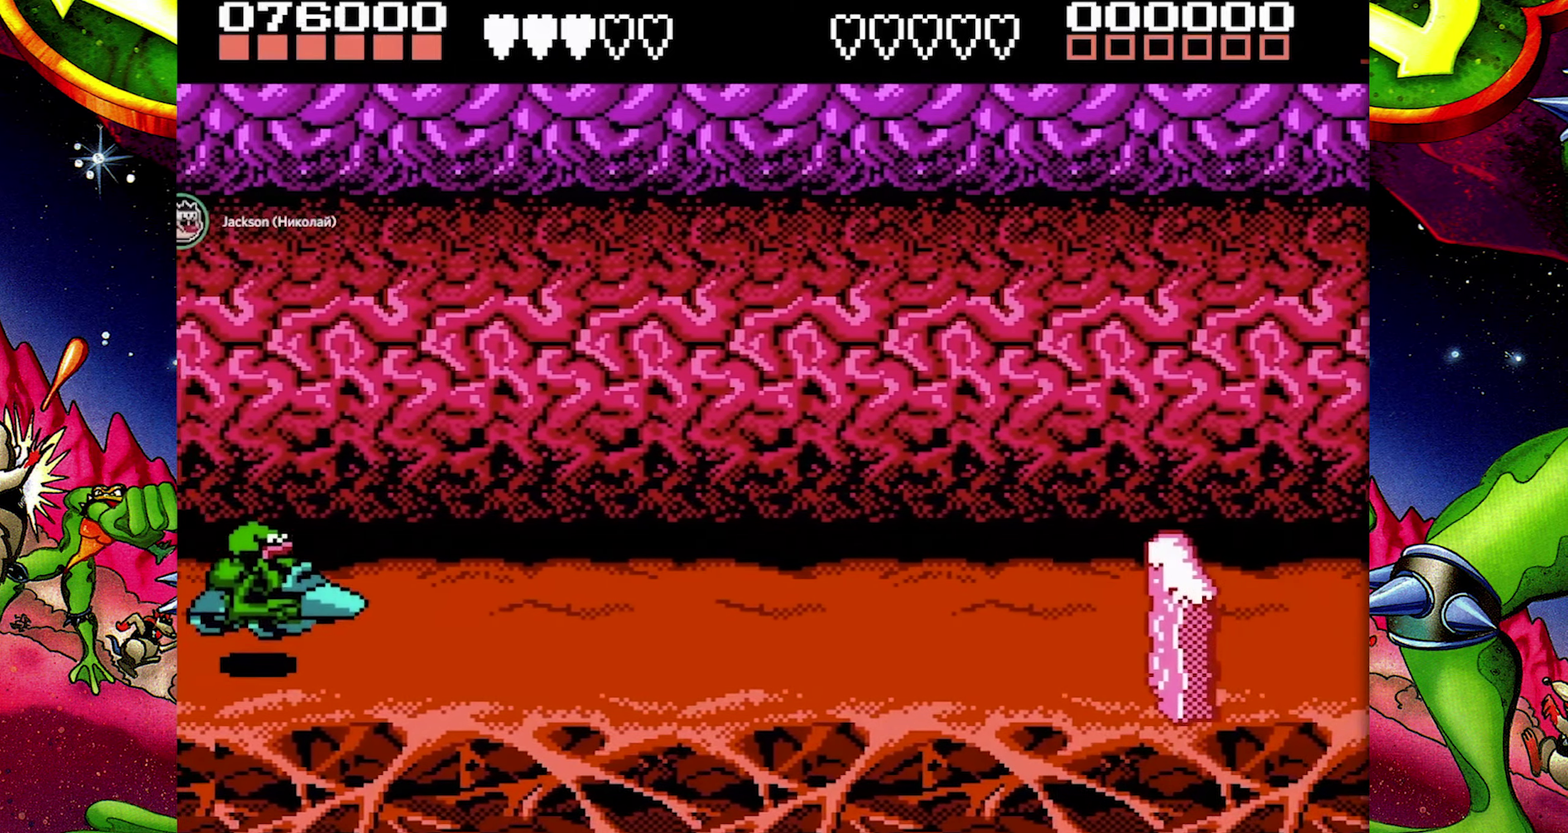
{"buttons": ["DPAD_DOWN"], "events": [[300, "DPAD_UP", "up"], [400, "DPAD_DOWN", "down"]]}
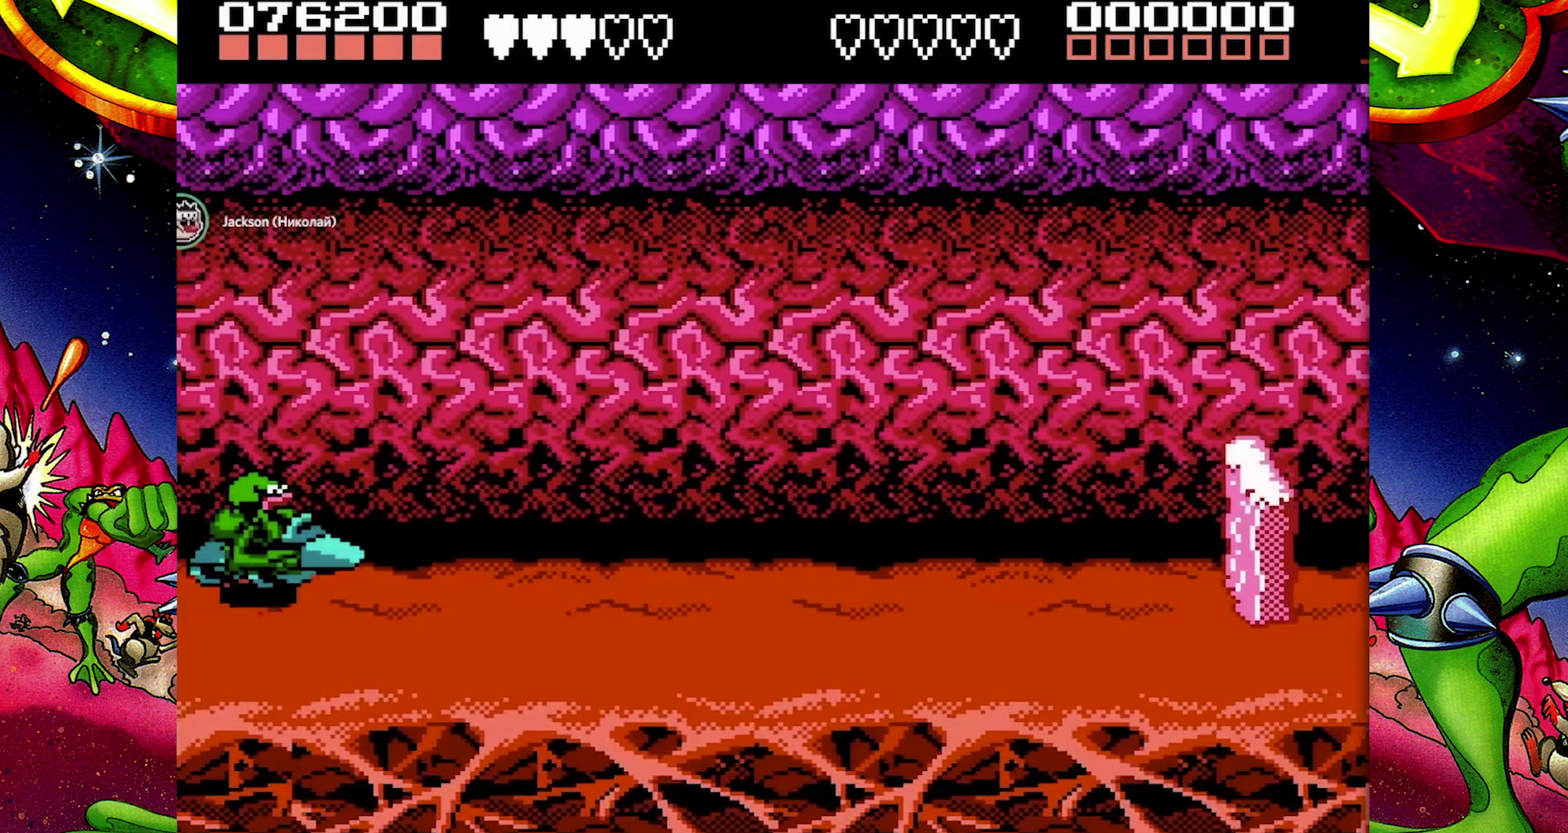
{"buttons": ["DPAD_UP"], "events": [[317, "DPAD_DOWN", "up"], [417, "DPAD_UP", "down"]]}
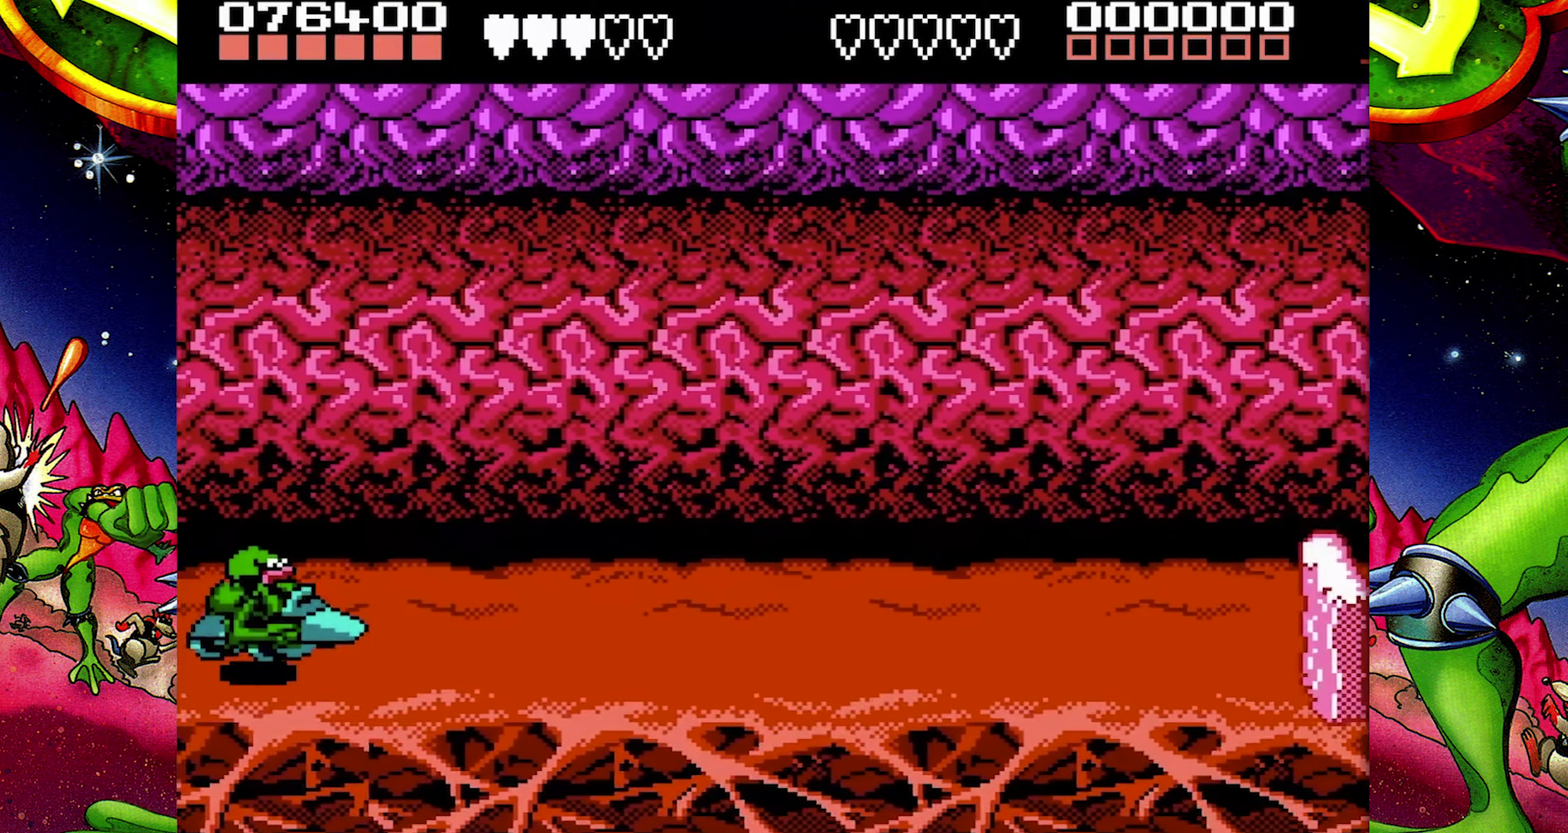
{"buttons": ["DPAD_DOWN"], "events": [[300, "DPAD_UP", "up"], [433, "DPAD_DOWN", "down"]]}
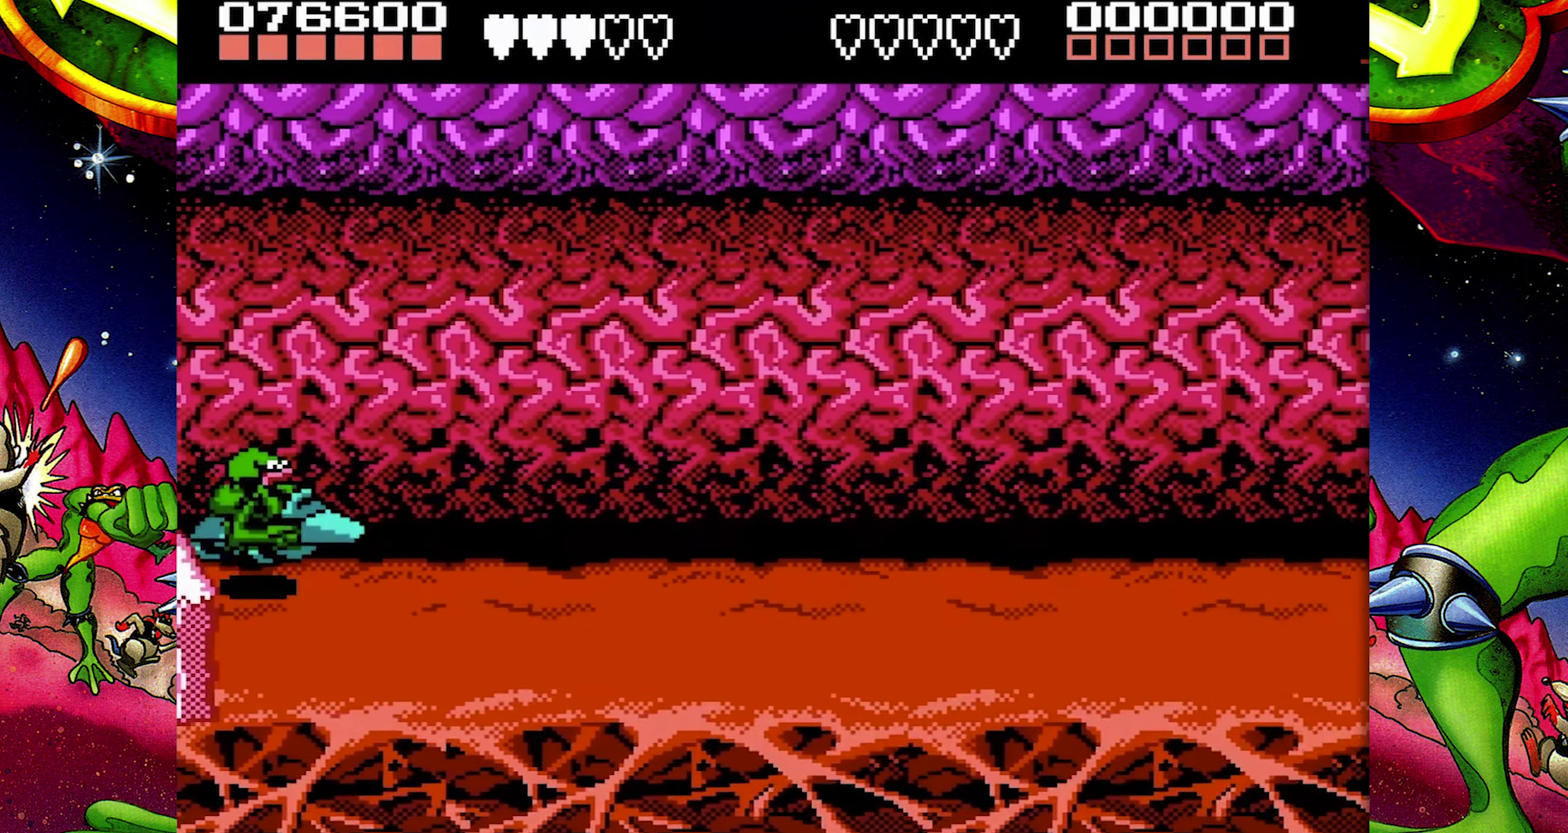
{"buttons": ["DPAD_UP"], "events": [[217, "DPAD_DOWN", "up"], [400, "DPAD_UP", "down"]]}
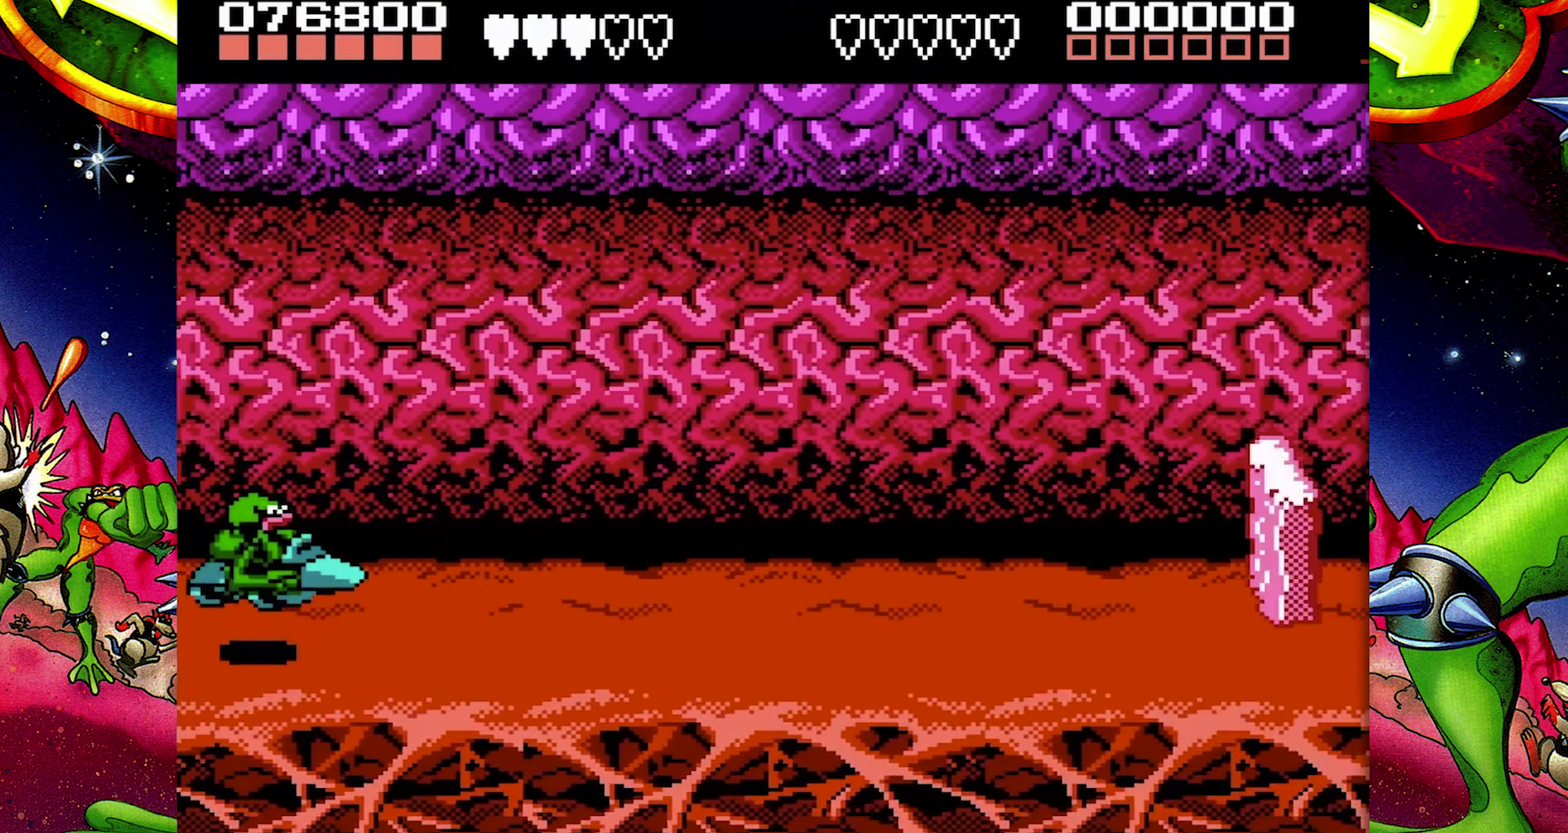
{"buttons": ["DPAD_UP"], "events": [[50, "DPAD_UP", "up"], [133, "DPAD_DOWN", "down"], [417, "DPAD_DOWN", "up"], [483, "DPAD_UP", "down"]]}
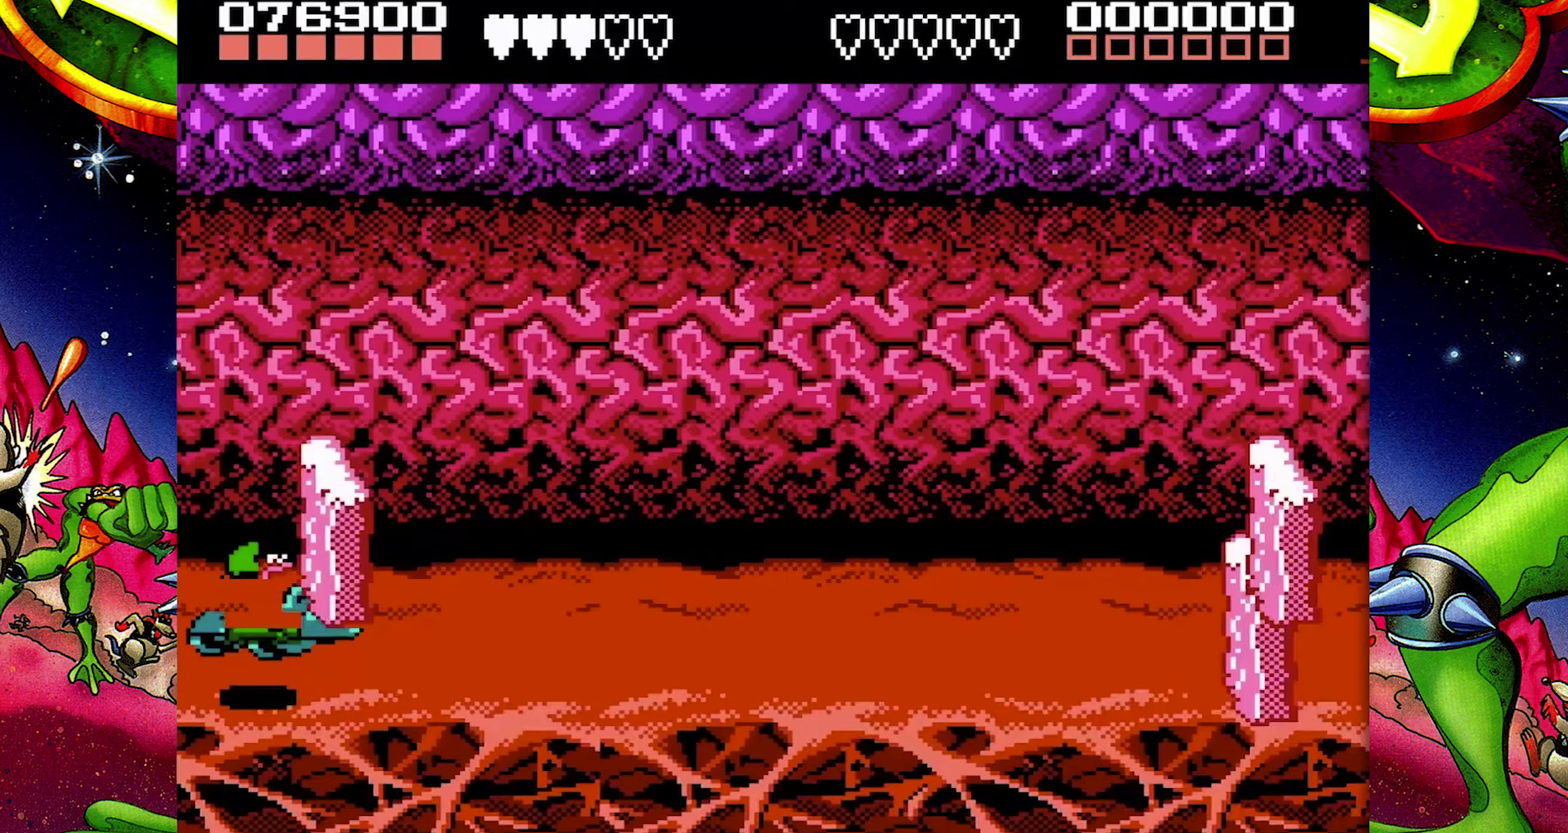
{"buttons": ["DPAD_DOWN"], "events": [[383, "DPAD_UP", "up"], [400, "DPAD_DOWN", "down"]]}
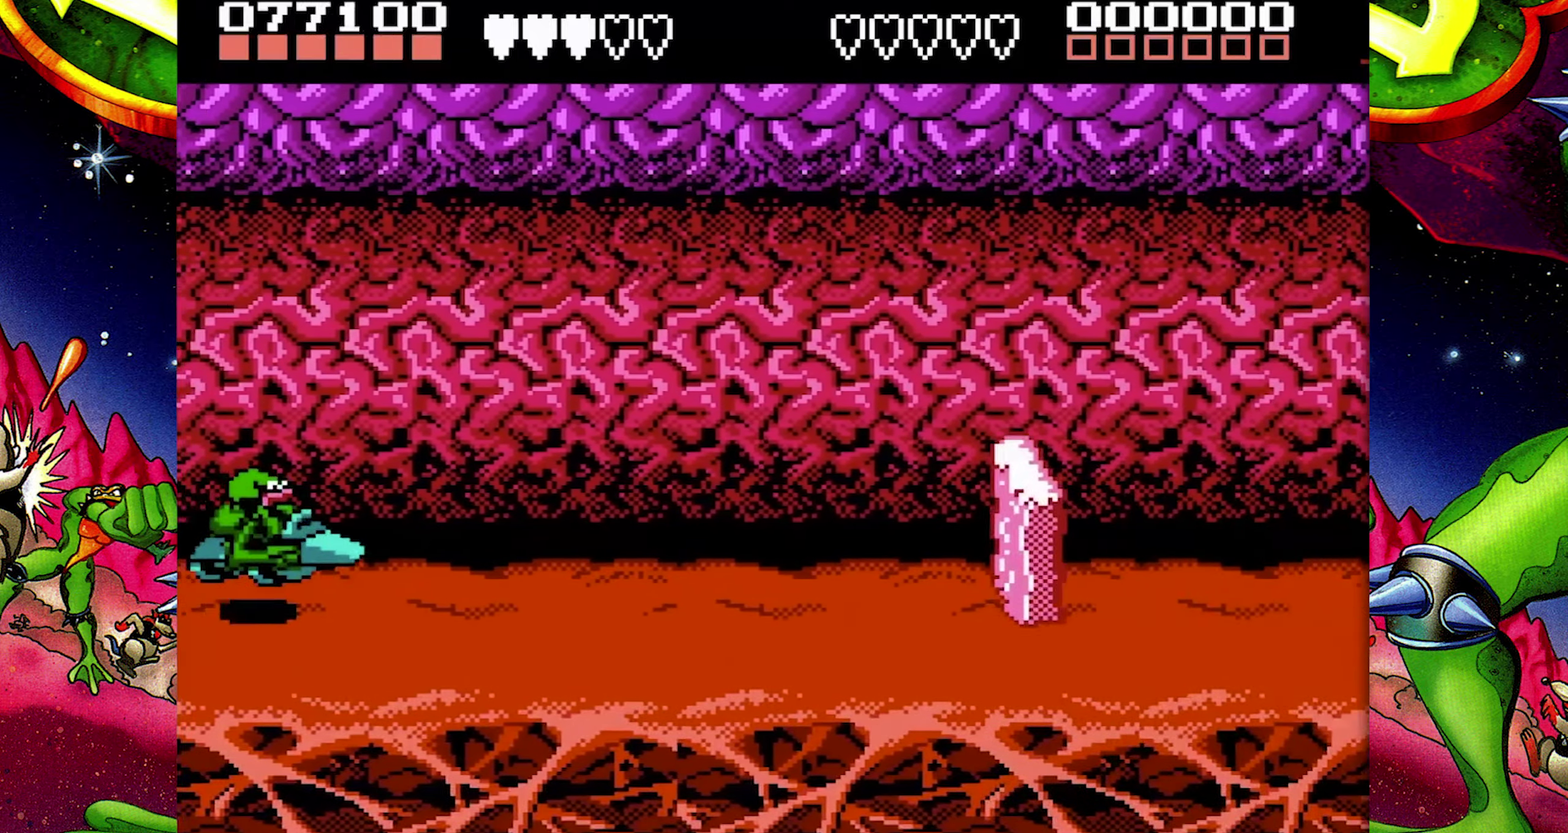
{"buttons": ["DPAD_UP"], "events": [[283, "DPAD_DOWN", "up"], [300, "DPAD_UP", "down"]]}
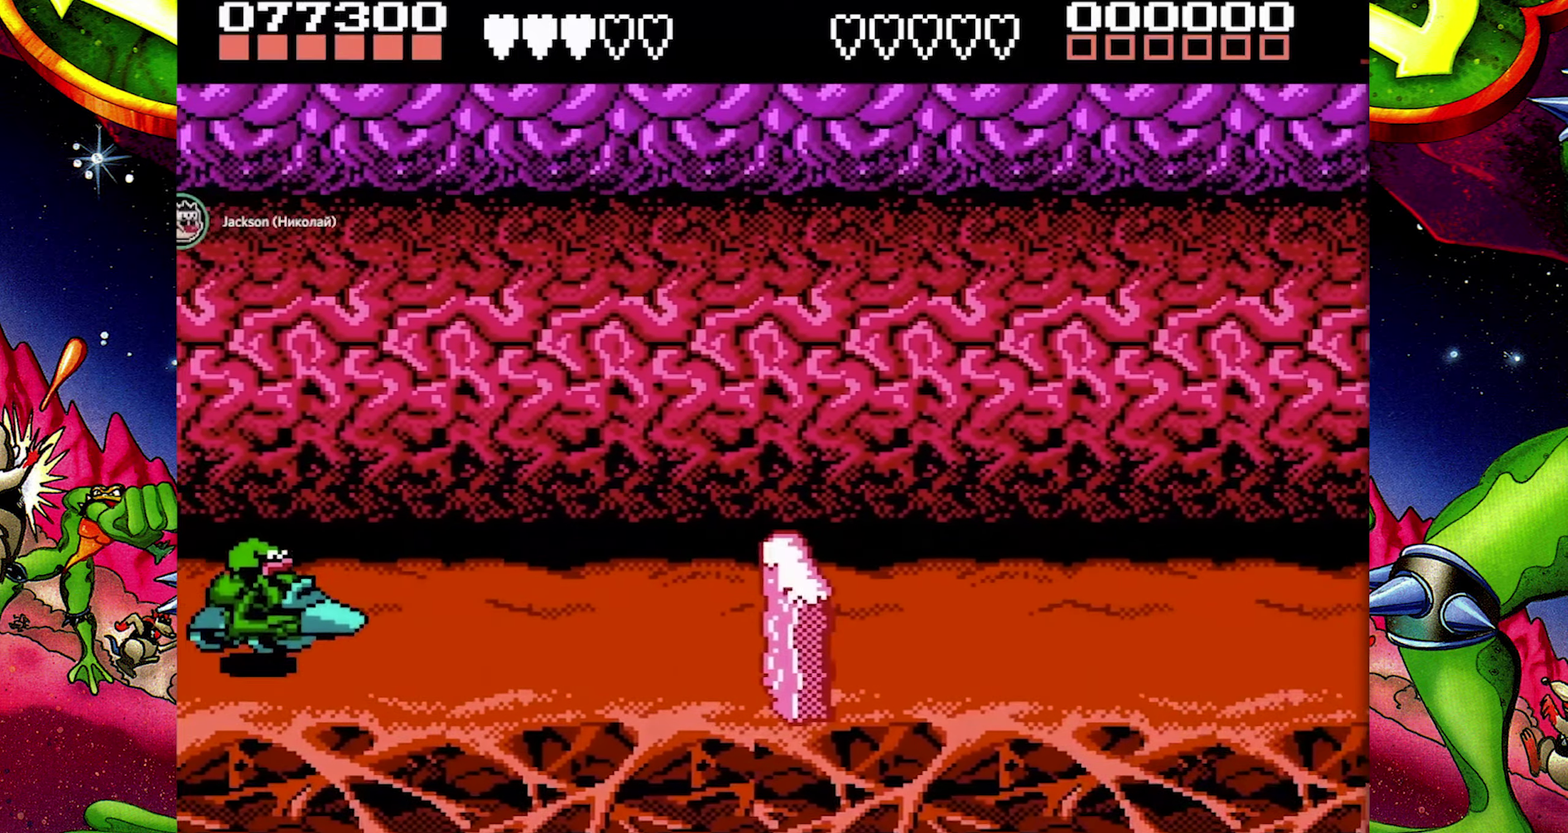
{"buttons": [], "events": [[117, "DPAD_UP", "up"], [283, "DPAD_LEFT", "down"], [467, "DPAD_LEFT", "up"]]}
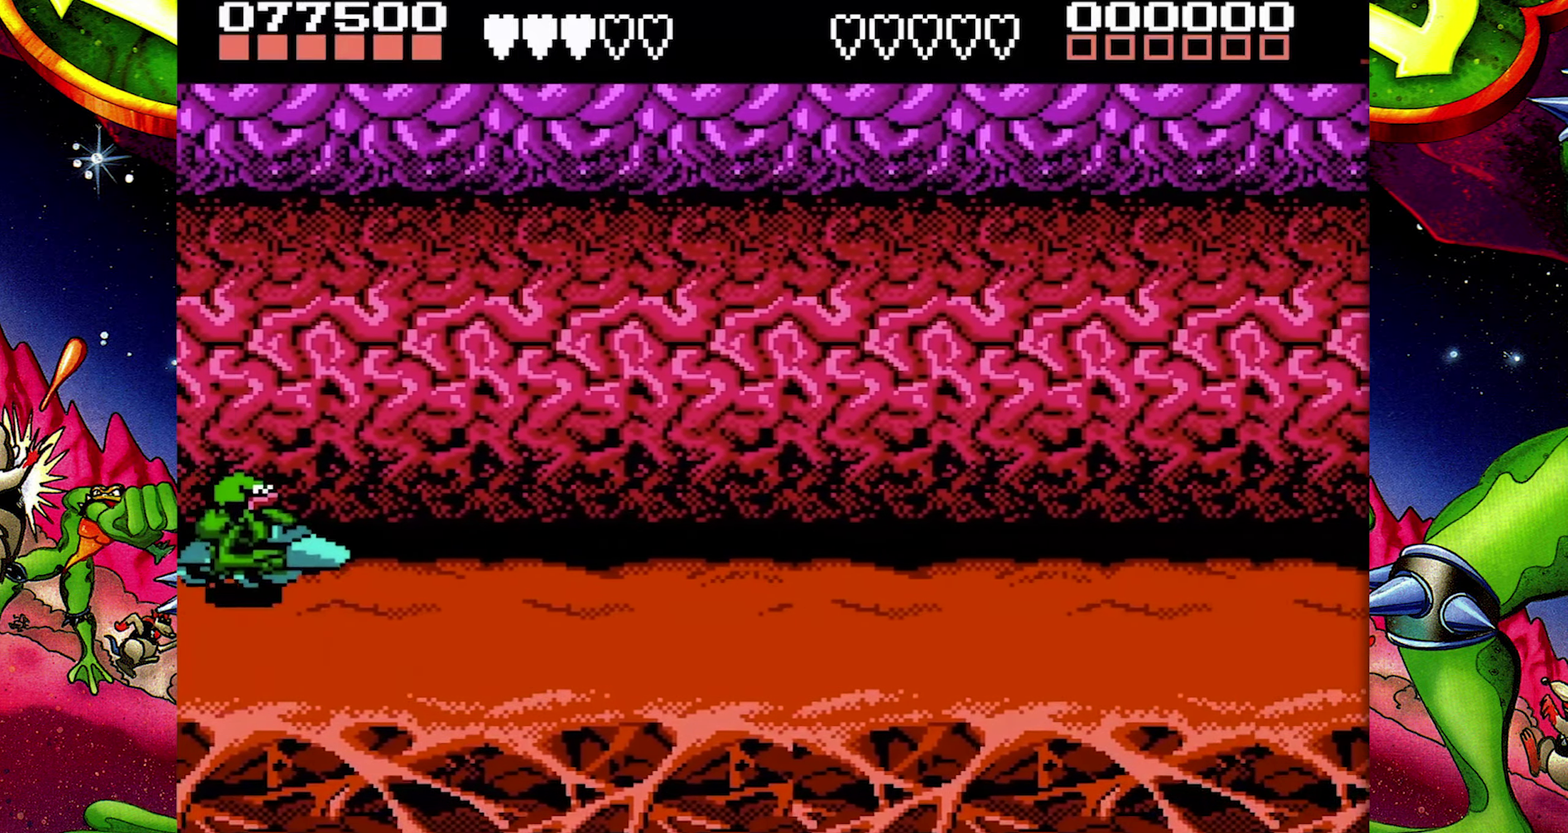
{"buttons": [], "events": [[100, "DPAD_DOWN", "down"], [233, "DPAD_DOWN", "up"]]}
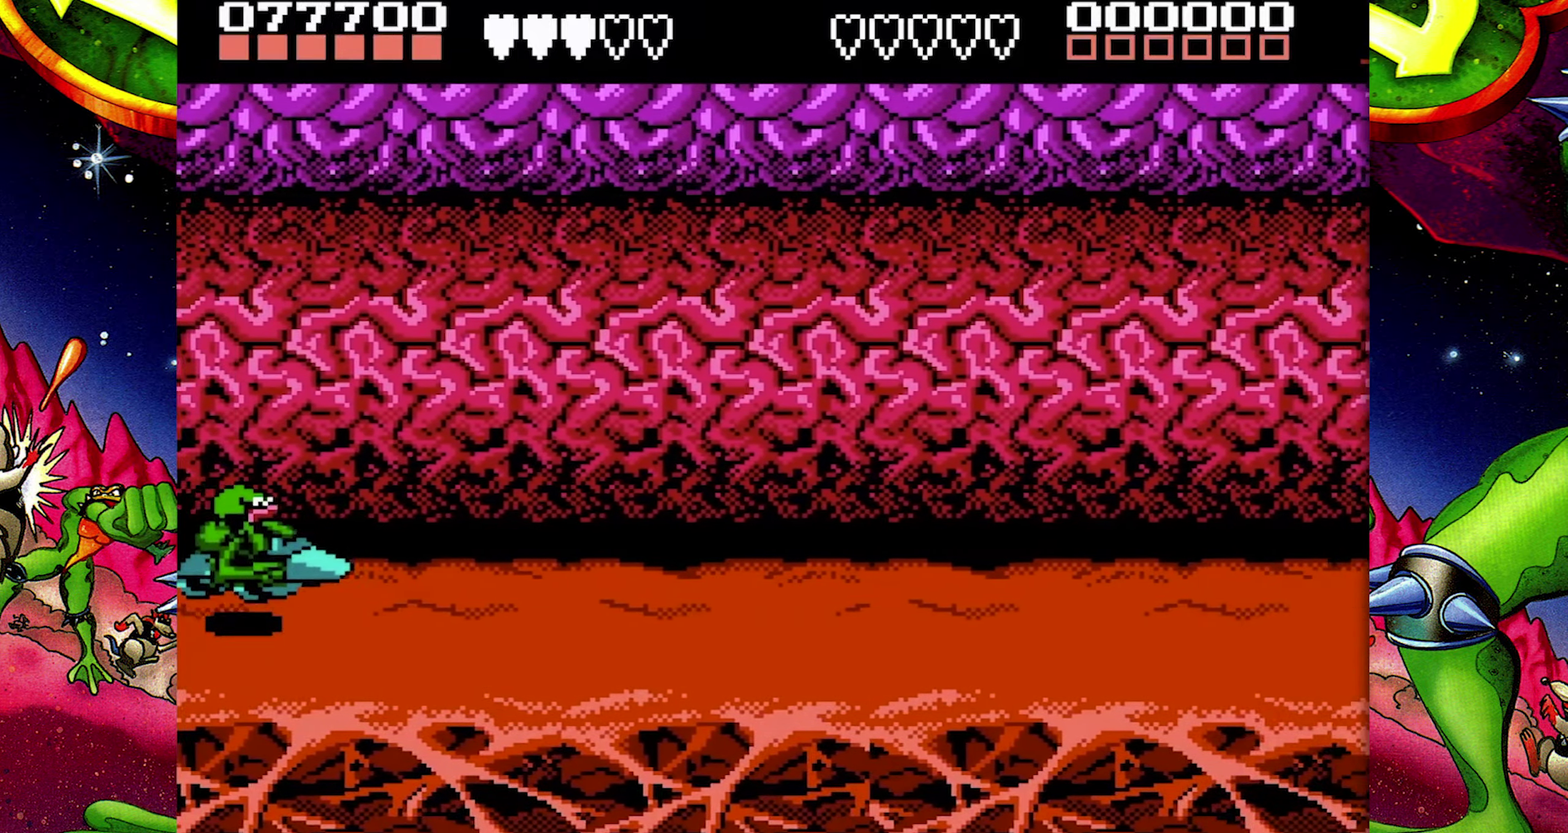
{"buttons": [], "events": []}
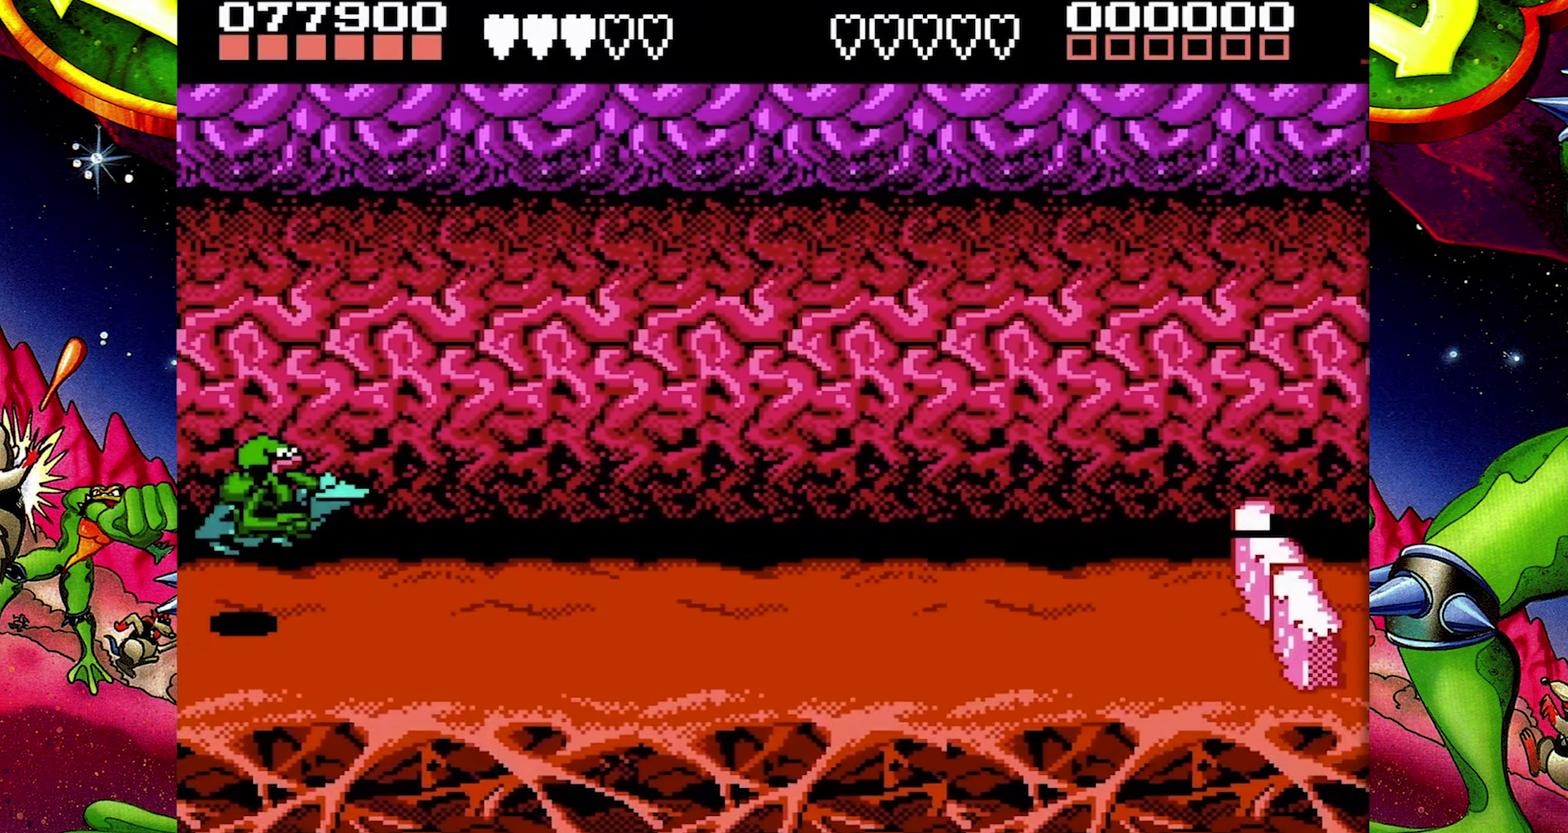
{"buttons": [], "events": []}
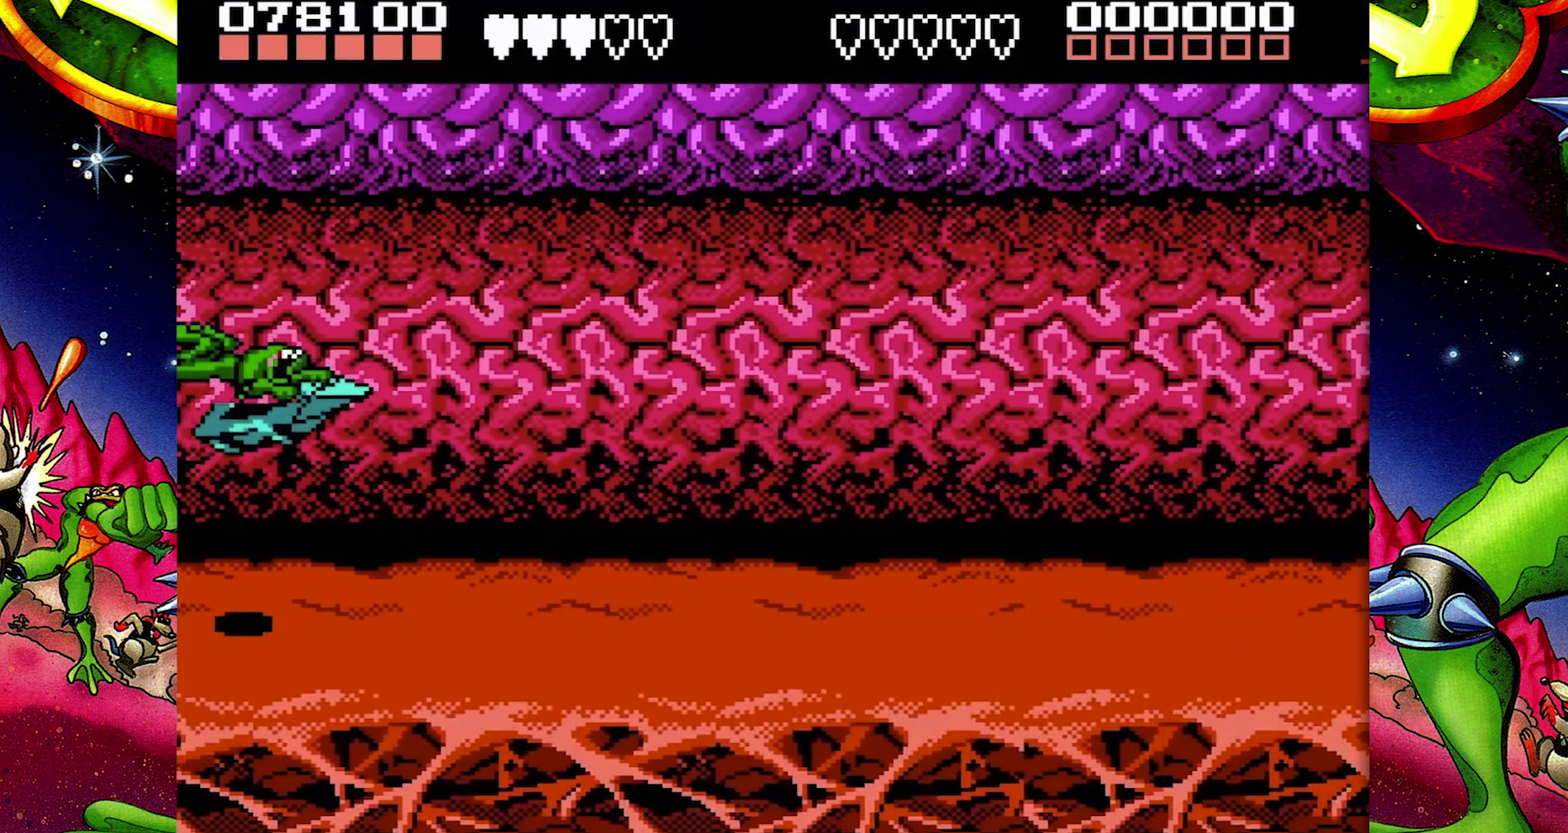
{"buttons": [], "events": []}
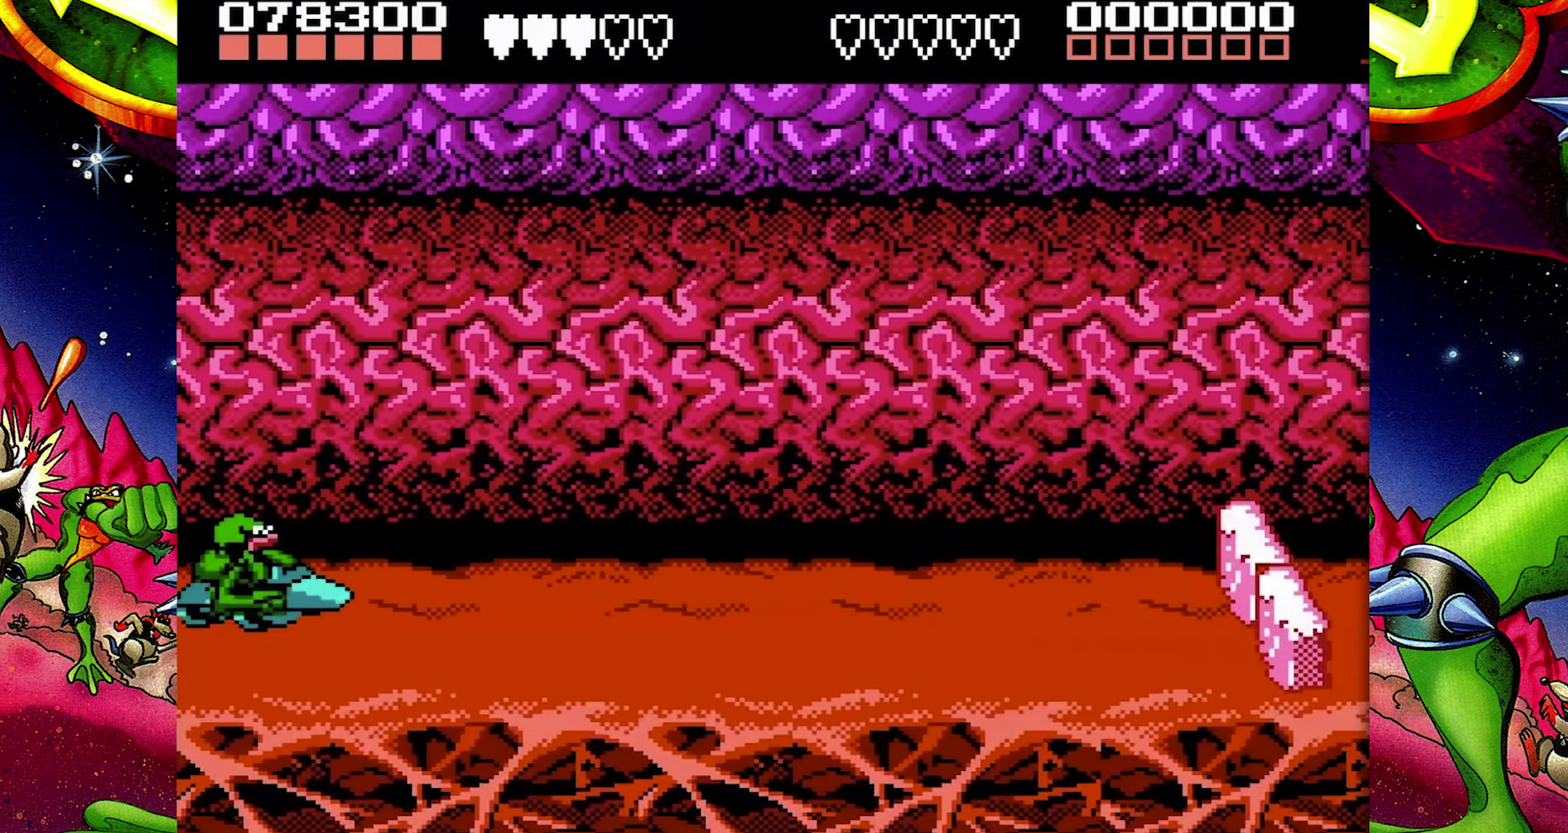
{"buttons": ["DPAD_LEFT"], "events": [[83, "DPAD_RIGHT", "down"], [233, "DPAD_RIGHT", "up"], [417, "DPAD_LEFT", "down"]]}
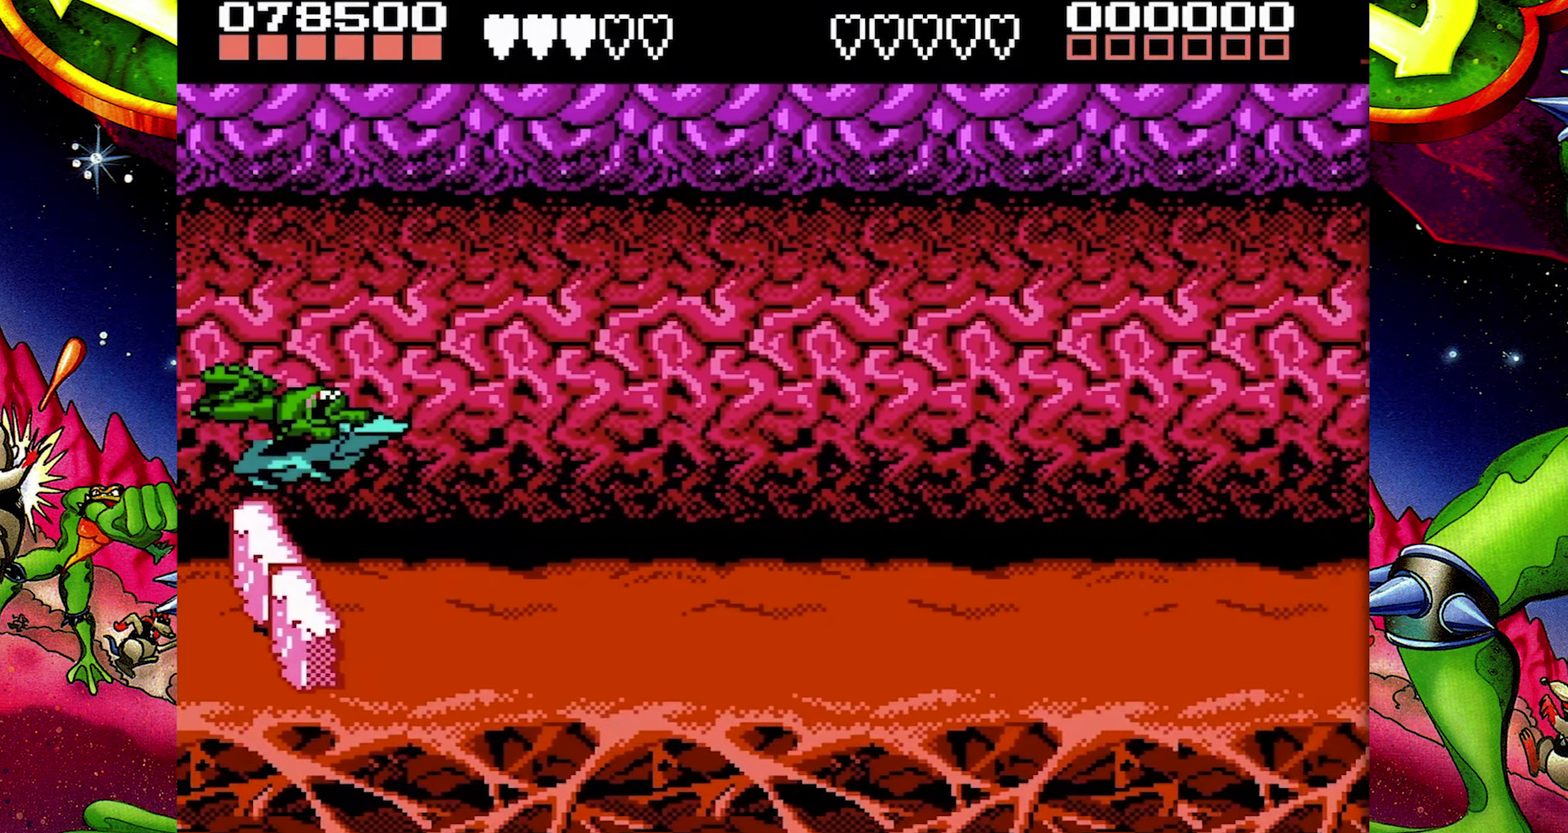
{"buttons": [], "events": [[167, "DPAD_LEFT", "up"]]}
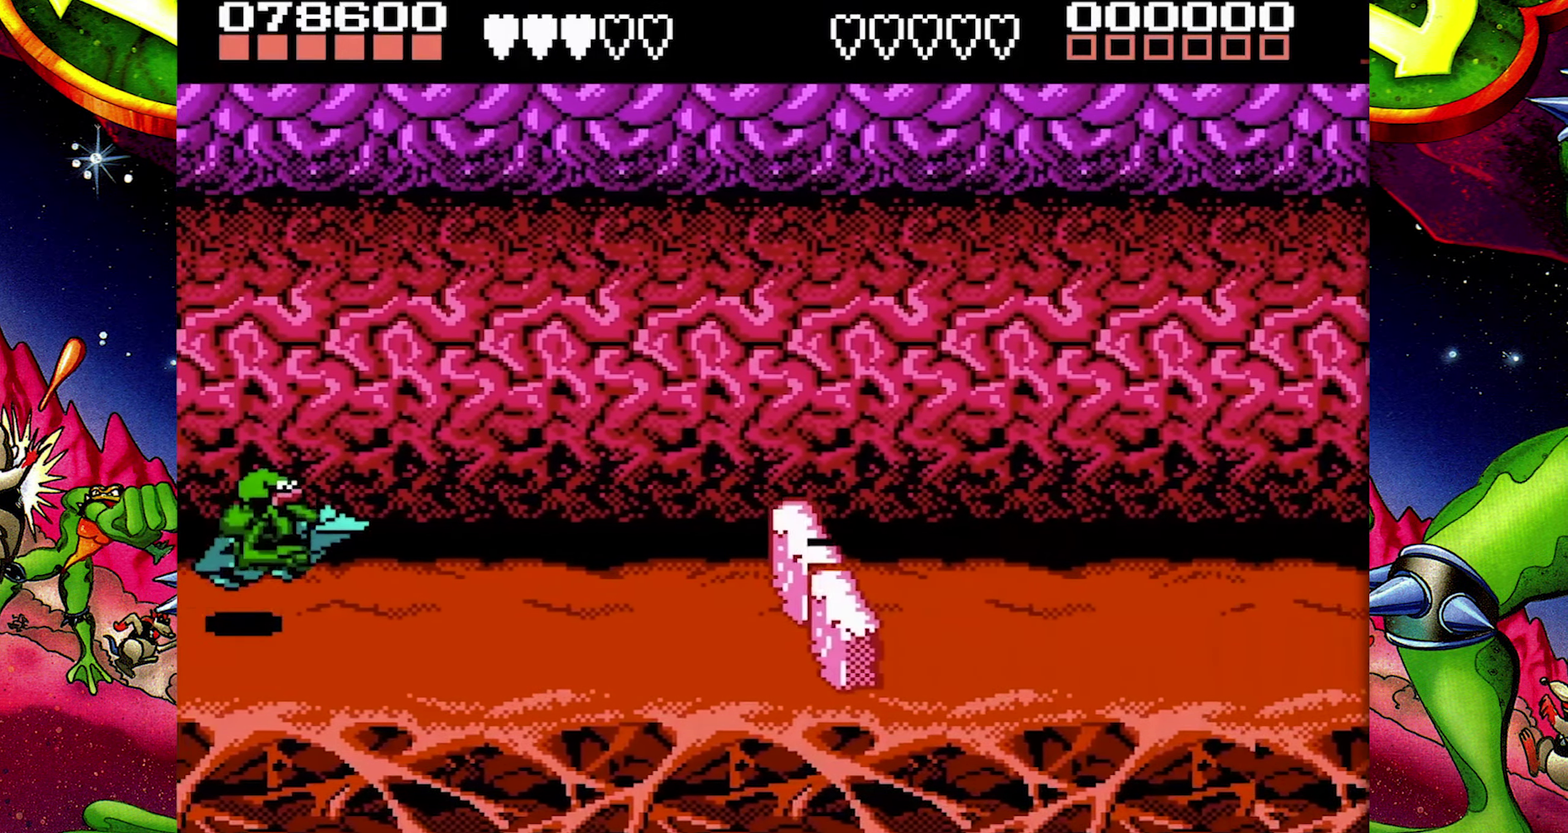
{"buttons": ["DPAD_DOWN"], "events": [[450, "DPAD_DOWN", "down"]]}
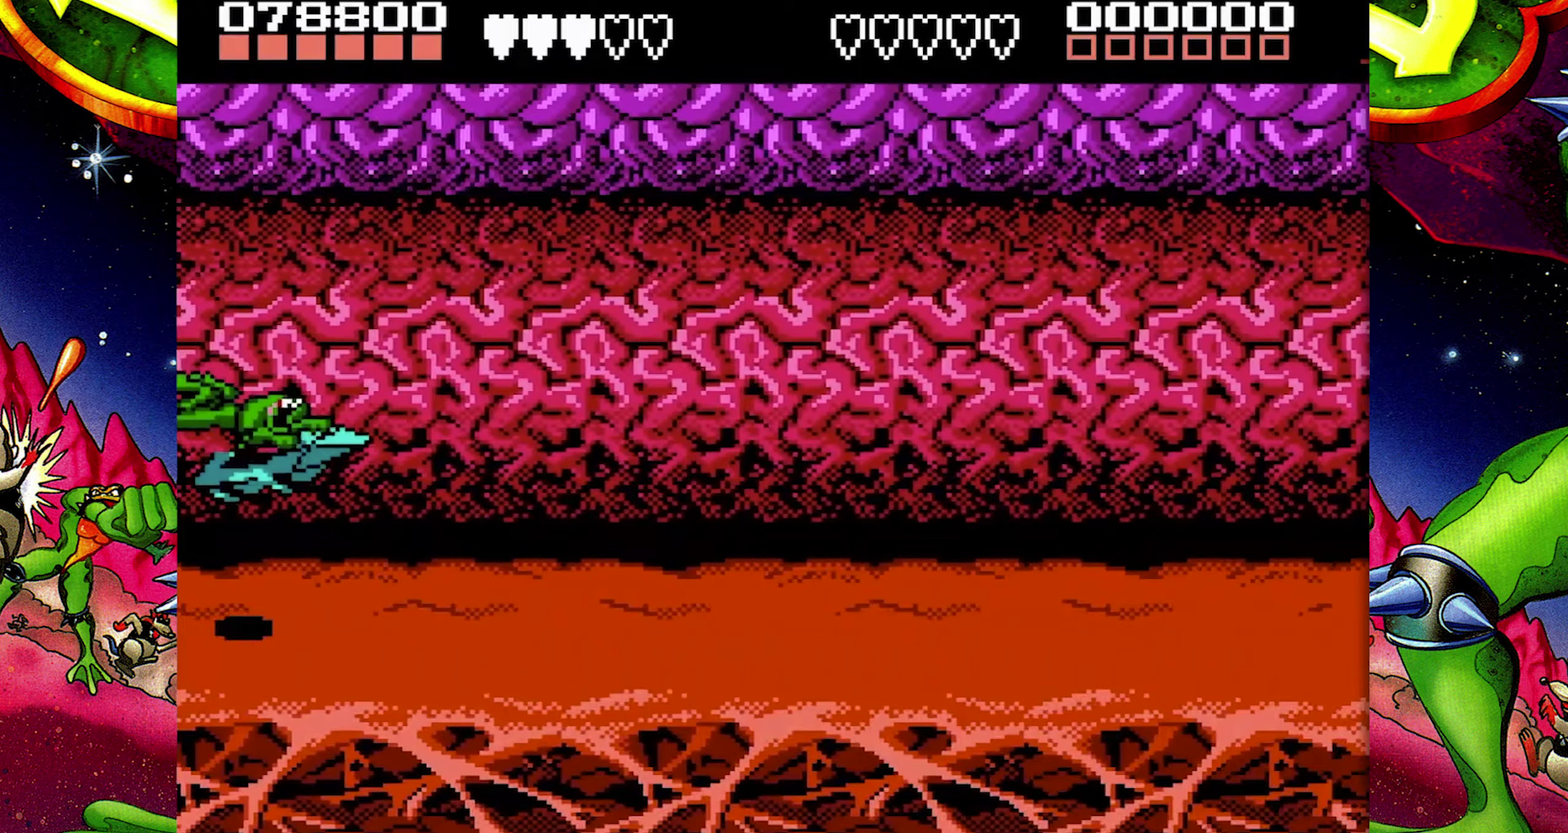
{"buttons": [], "events": [[100, "DPAD_DOWN", "up"]]}